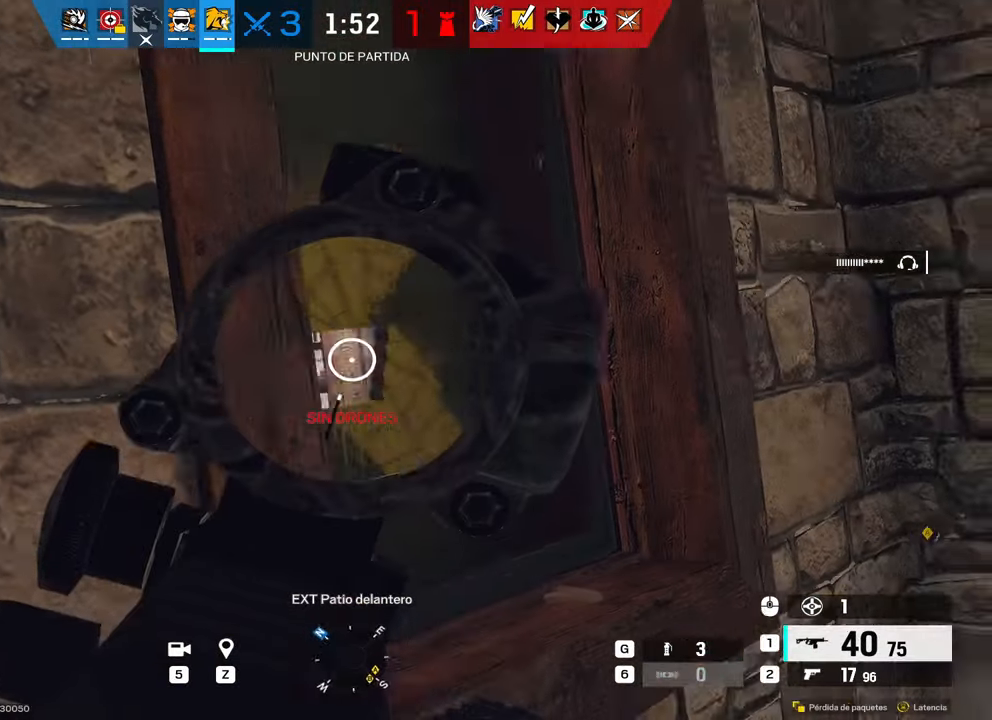
Gameplay with keyboard and mouse; each line is a JSON object with the keys and mouse buttons held at the frame after it. "events" lists presses ("down") and releases ("up") of "1", "2", "3", "4", "5", "a", "alt", "b", "c", "ctrl", "d", "e", "f", "g", "q", "r", "s", "shift", "space", "t", "tab", "tilde", "v", "w", "x", "z", "mouse_left", "mouse_wheel", "mouse_right", "mouse_mb4" and "mouse_mb5" between this image and that frame as [ms after this image, input, new state], when the widget could be followed in between. "mouse_left", "mouse_wheel", "mouse_right", "mouse_mb4", "mouse_mb5" = the "left", "wheel", "right", "mb4", "mb5" buttons of the "mouse" list. No other keys are recorded. "wheel" means that the mouse wheel is clicked or scrolled. Mouse movement is not recorded.
{"keys": ["alt", "d", "w"], "mouse": ["right"], "events": [[33, "a", "down"], [33, "d", "up"], [167, "a", "up"], [317, "a", "down"], [317, "w", "down"], [367, "a", "up"], [400, "d", "down"]]}
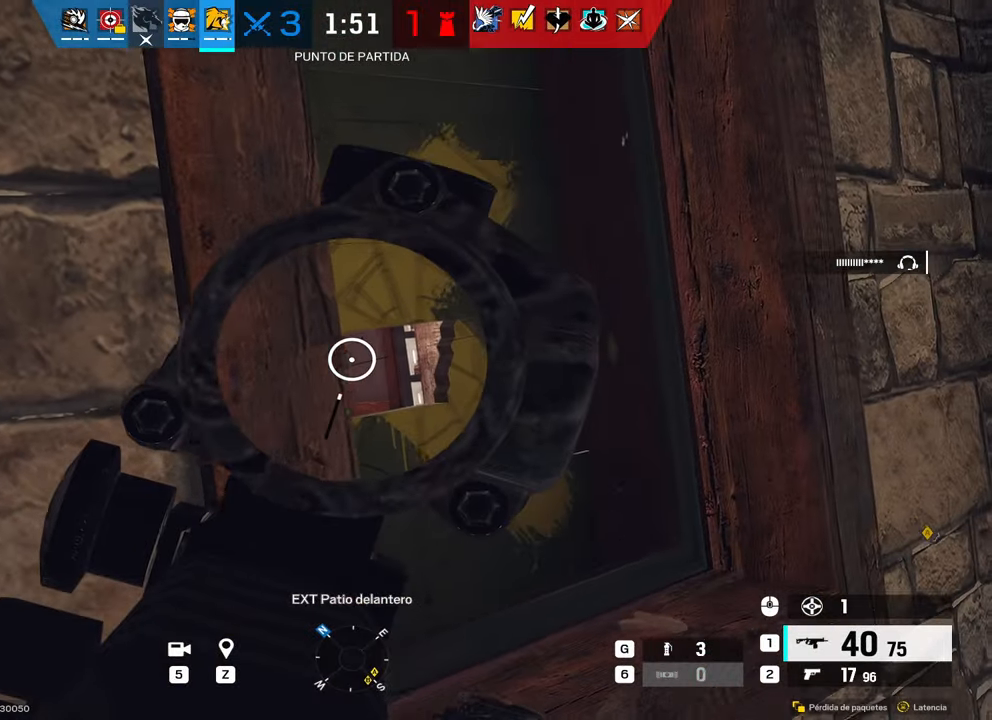
{"keys": ["alt"], "mouse": ["right"], "events": [[100, "d", "up"], [150, "w", "up"], [383, "a", "down"], [433, "a", "up"]]}
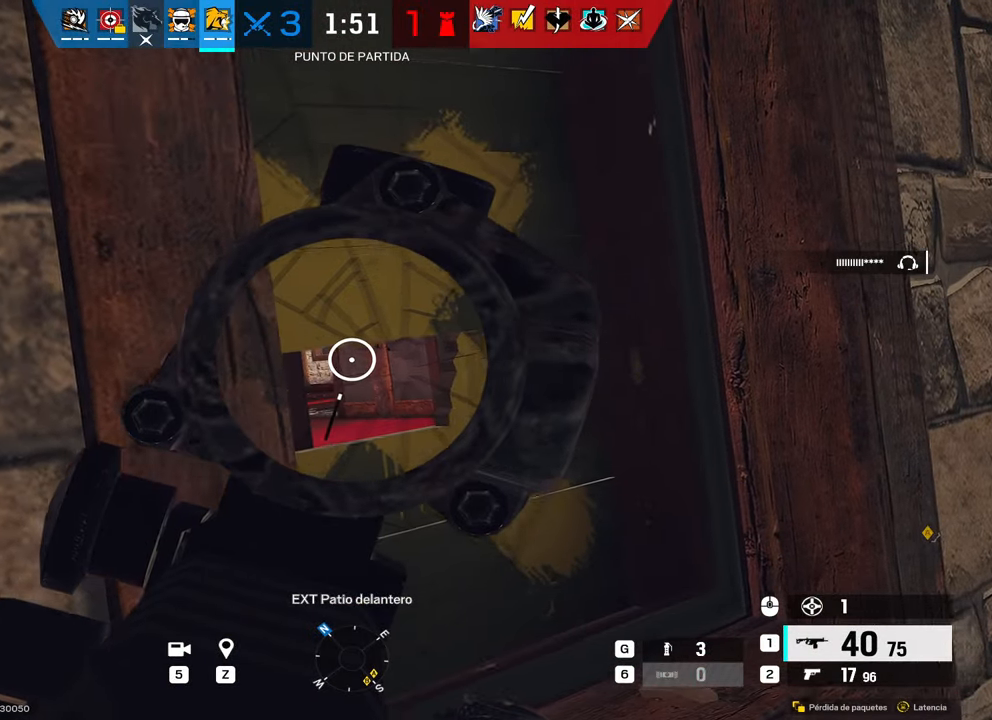
{"keys": ["alt"], "mouse": ["right"], "events": [[117, "d", "down"], [167, "d", "up"]]}
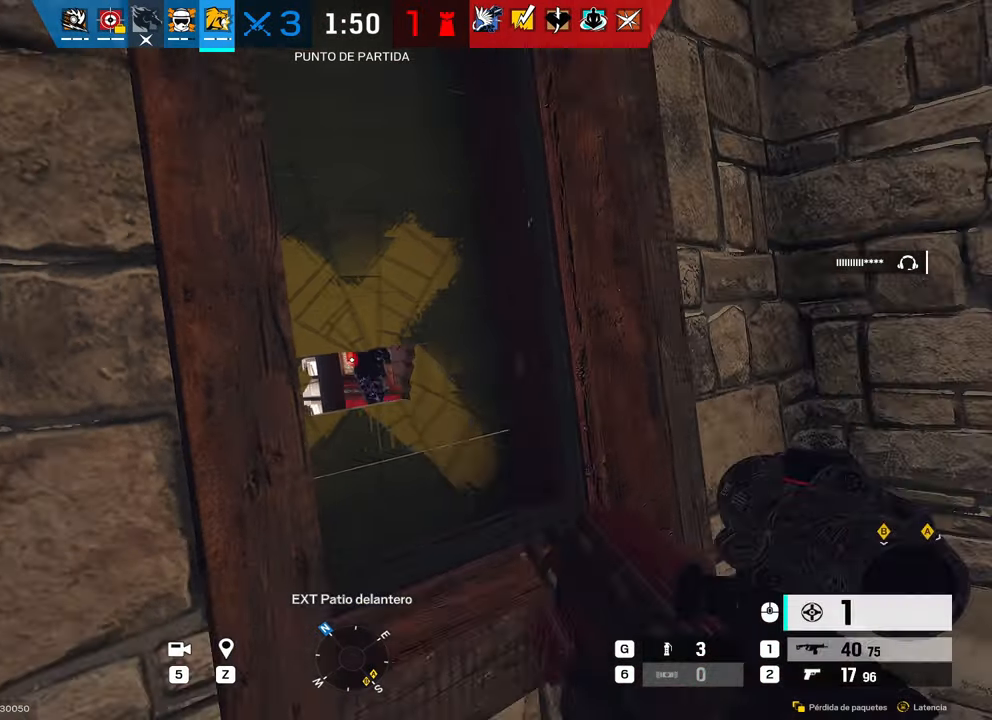
{"keys": [], "mouse": ["right"], "events": [[133, "a", "down"], [183, "a", "up"], [183, "alt", "up"], [217, "mouse_right", "up"], [367, "mouse_right", "down"]]}
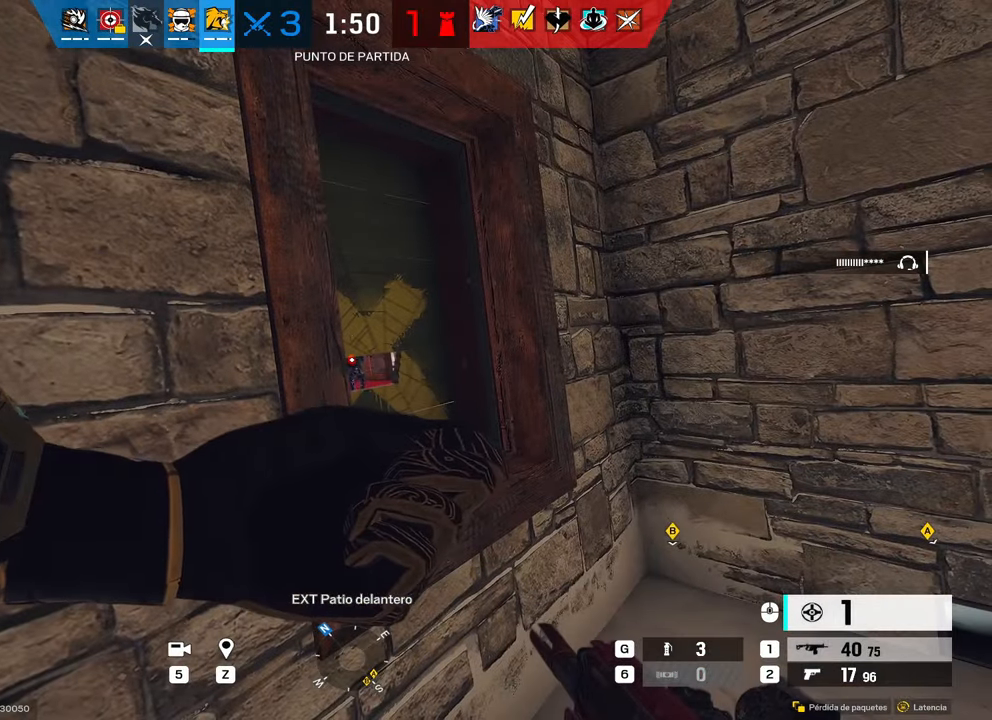
{"keys": ["alt"], "mouse": ["right"], "events": [[50, "alt", "down"], [150, "mouse_right", "up"], [183, "d", "down"], [183, "mouse_right", "down"], [283, "d", "up"]]}
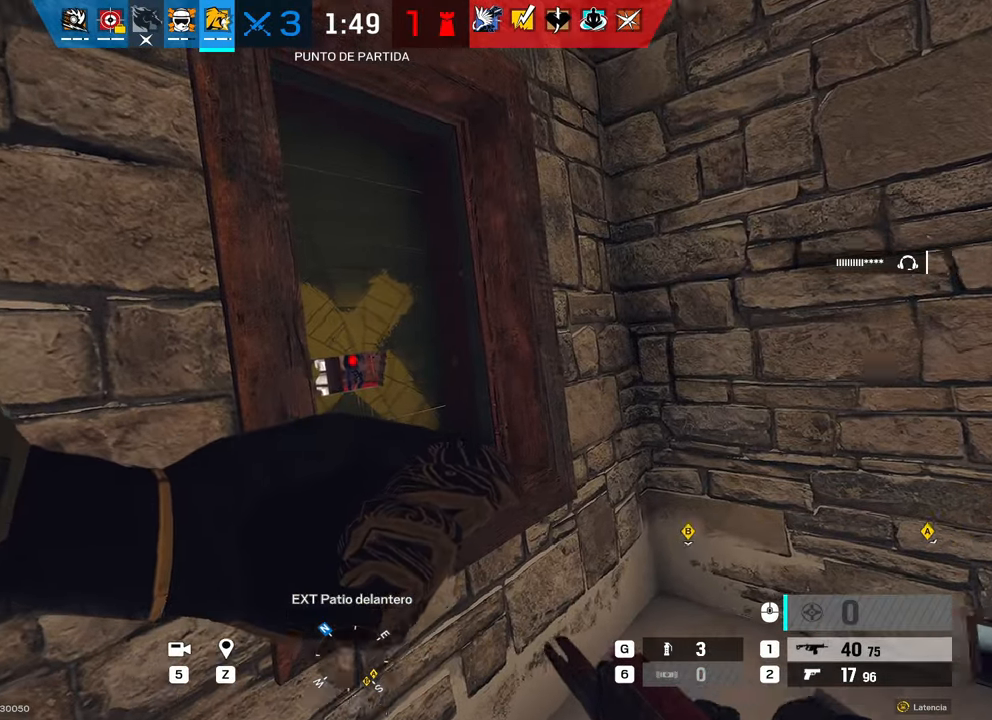
{"keys": ["alt"], "mouse": ["left", "right"], "events": [[300, "mouse_left", "down"]]}
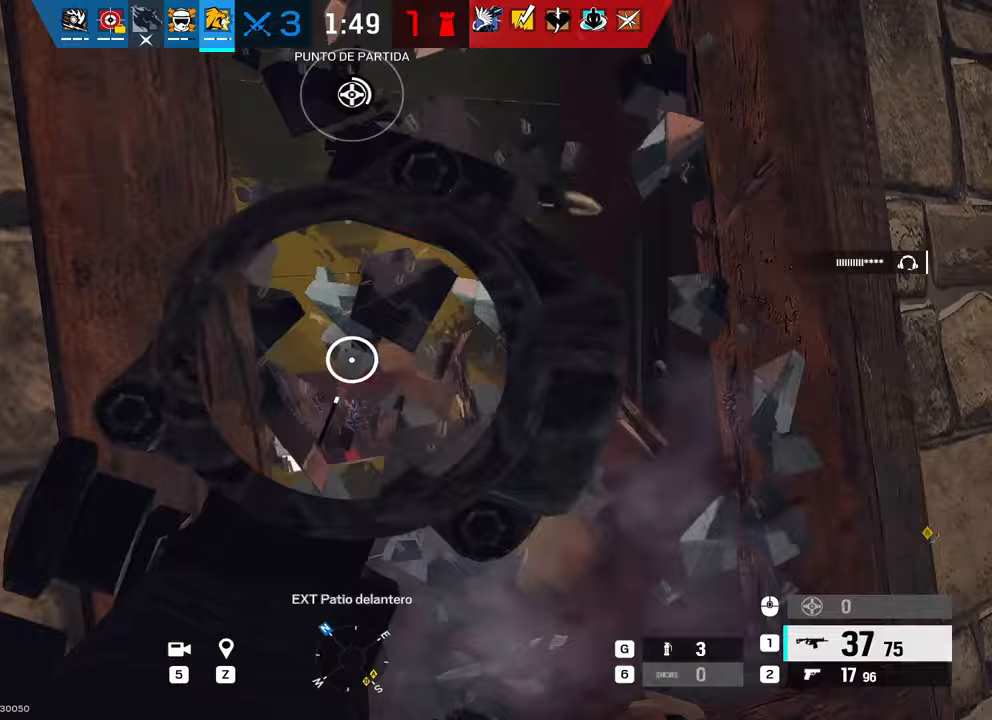
{"keys": ["alt"], "mouse": ["left", "right"], "events": []}
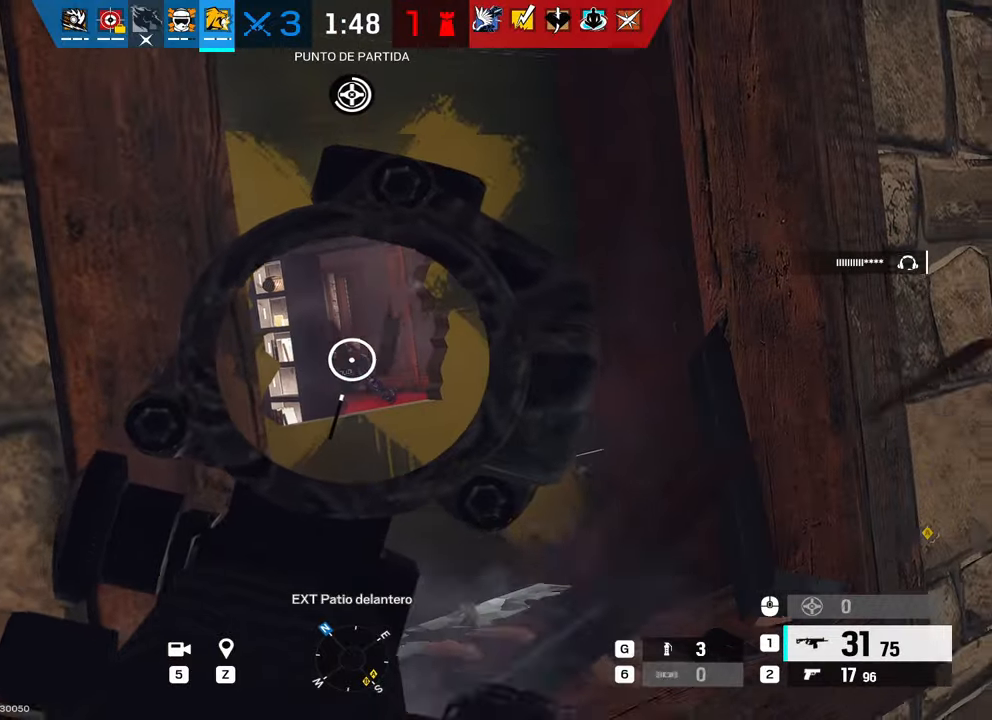
{"keys": ["a", "shift"], "mouse": [], "events": [[233, "alt", "up"], [333, "a", "down"], [333, "mouse_left", "up"], [333, "mouse_right", "up"], [467, "shift", "down"]]}
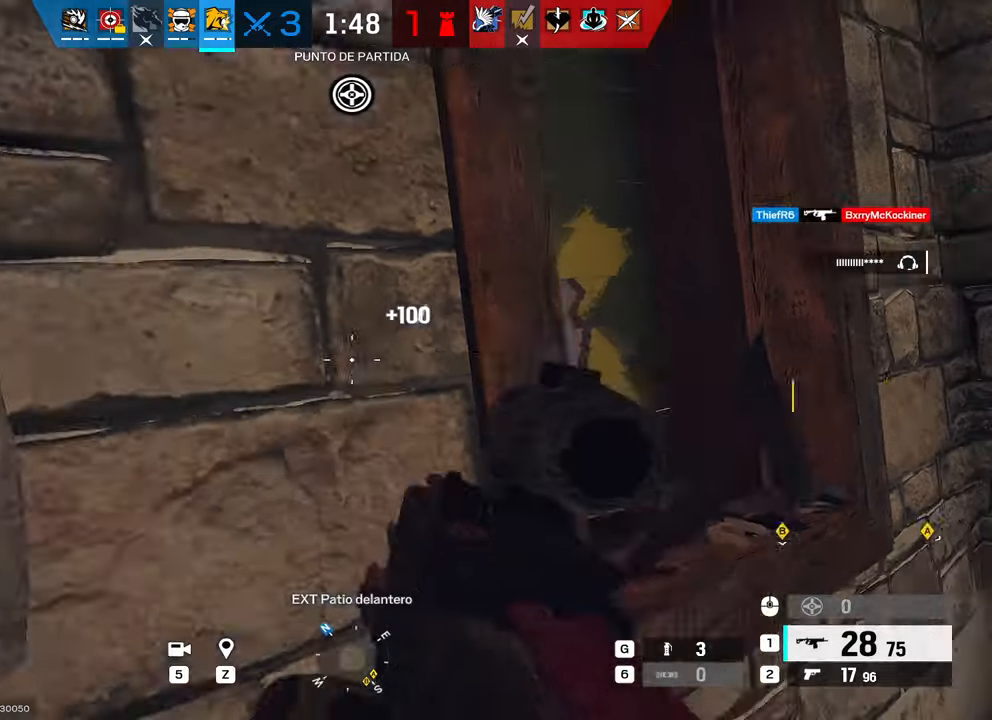
{"keys": ["shift", "w"], "mouse": [], "events": [[17, "w", "down"], [400, "a", "up"]]}
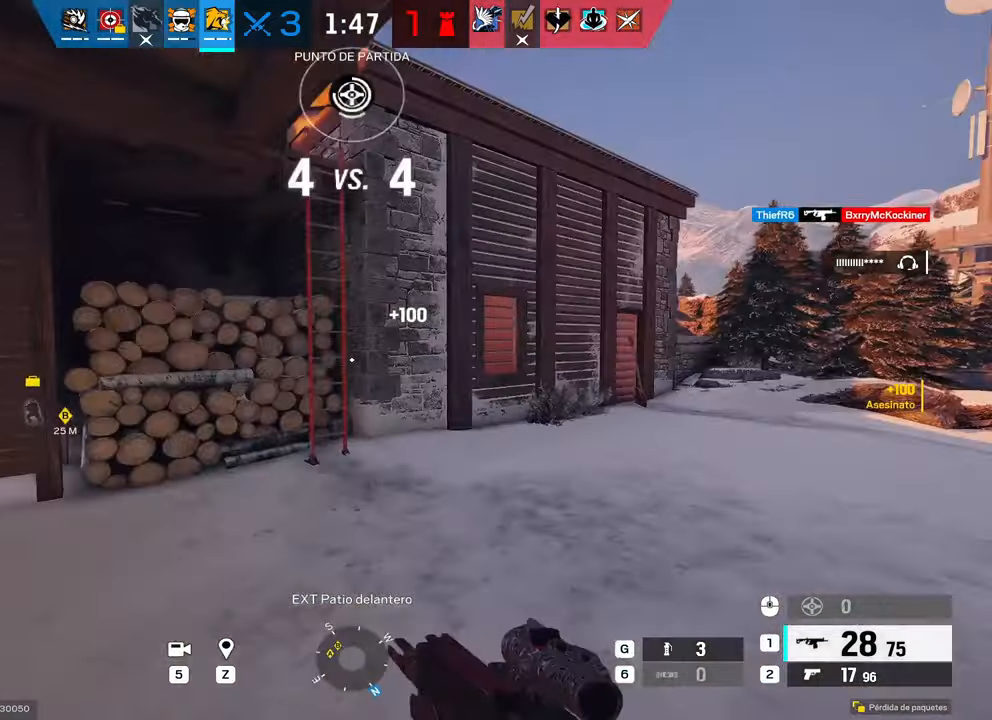
{"keys": ["shift", "w"], "mouse": [], "events": []}
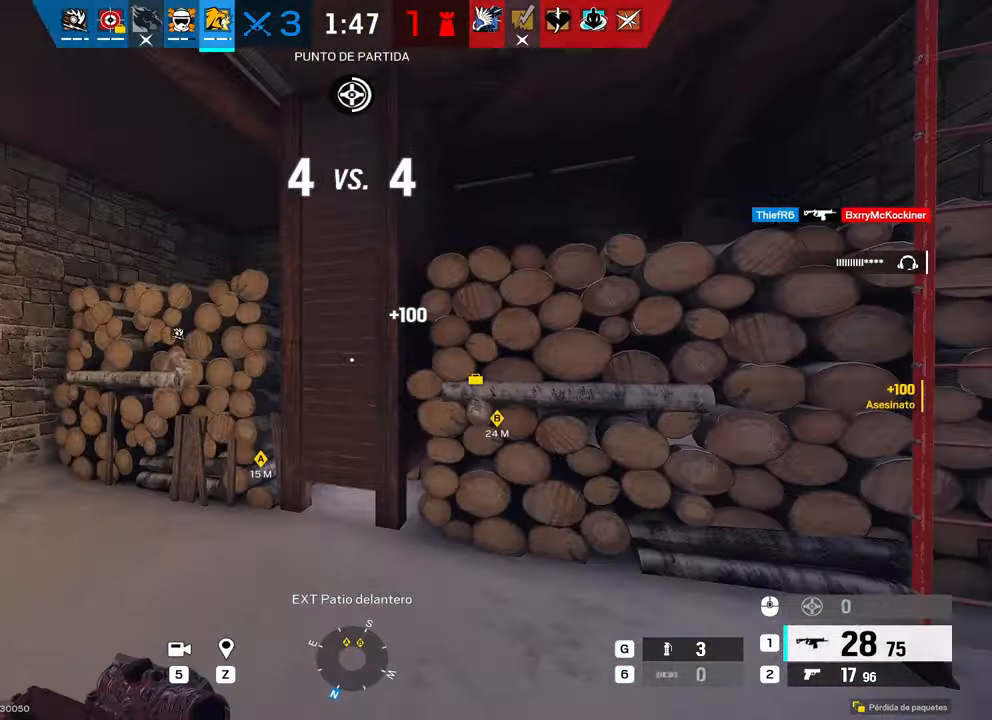
{"keys": ["shift", "w"], "mouse": [], "events": []}
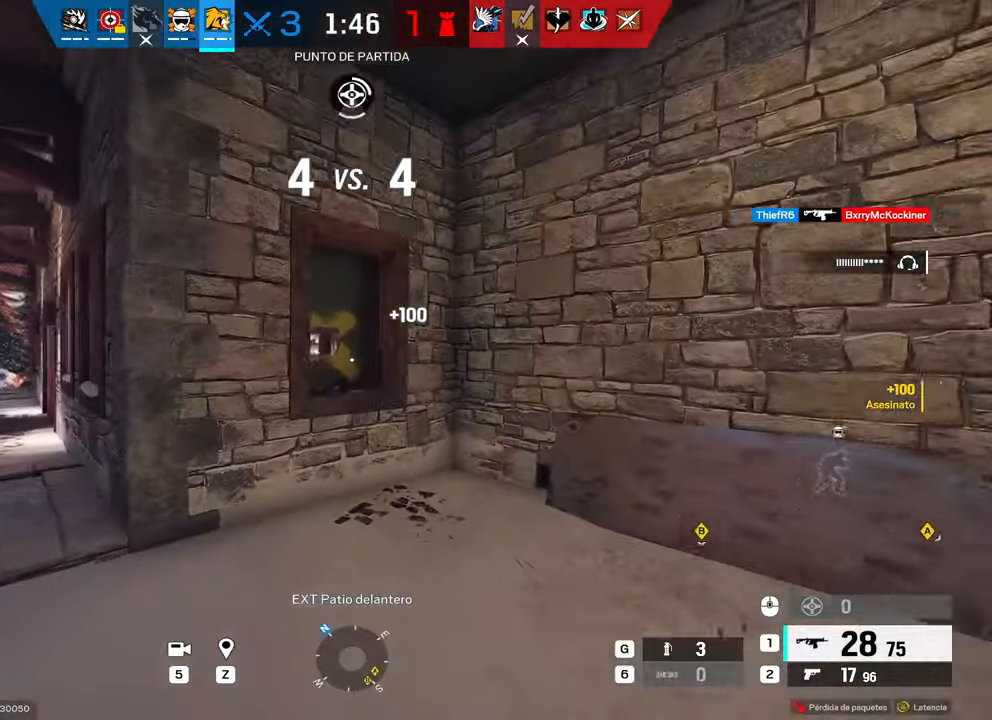
{"keys": ["c", "w"], "mouse": [], "events": [[17, "d", "down"], [167, "d", "up"], [483, "c", "down"], [483, "shift", "up"]]}
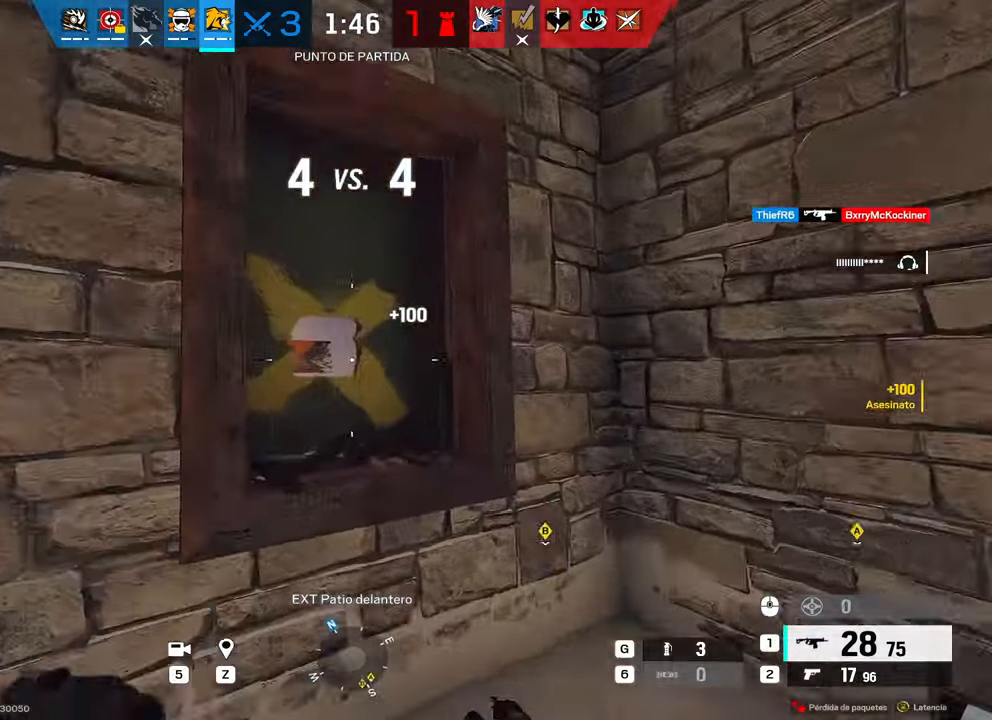
{"keys": ["a", "shift", "w"], "mouse": [], "events": [[50, "a", "down"], [50, "f", "down"], [83, "w", "up"], [133, "c", "up"], [133, "f", "up"], [217, "c", "down"], [217, "s", "down"], [267, "c", "up"], [367, "s", "up"], [467, "shift", "down"], [467, "w", "down"]]}
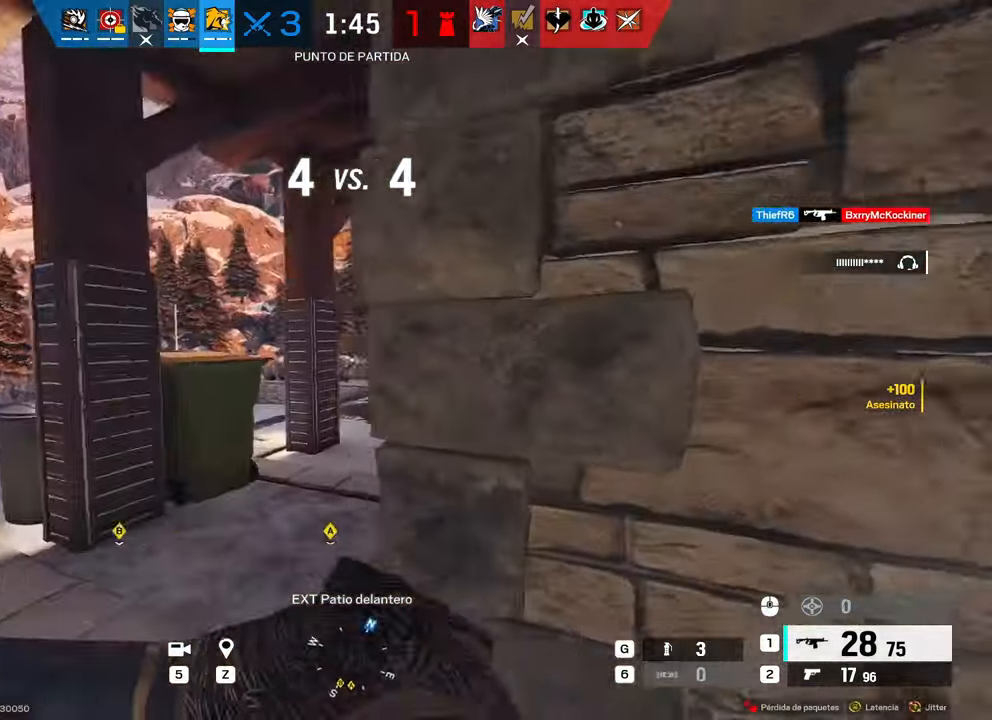
{"keys": ["shift", "w"], "mouse": [], "events": [[250, "a", "up"]]}
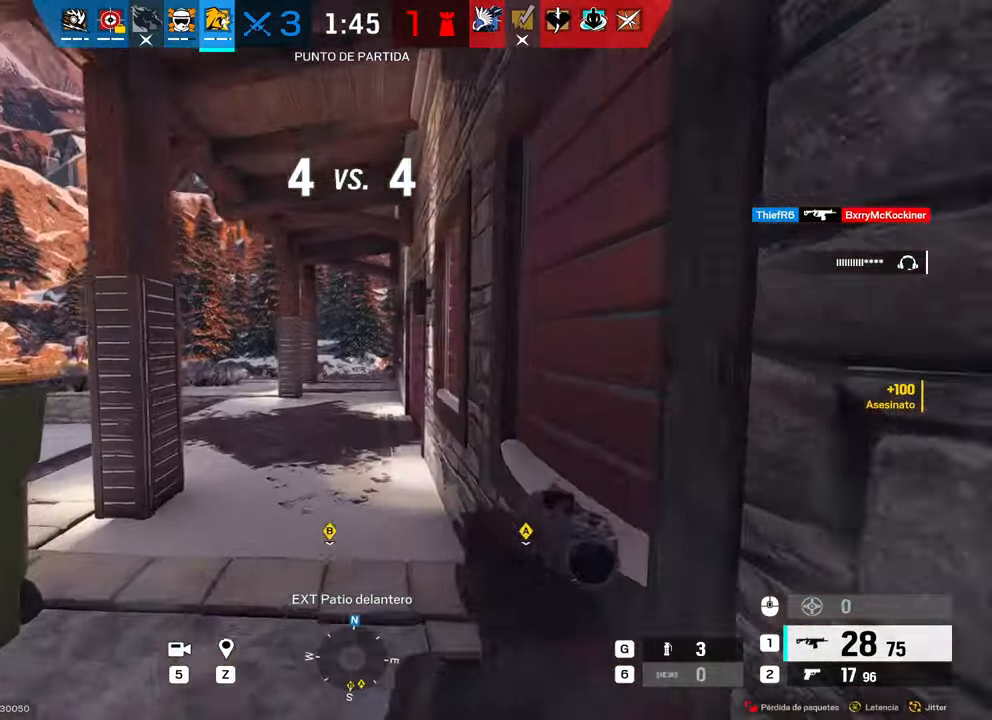
{"keys": ["a", "r", "w"], "mouse": [], "events": [[400, "a", "down"], [483, "r", "down"], [483, "shift", "up"]]}
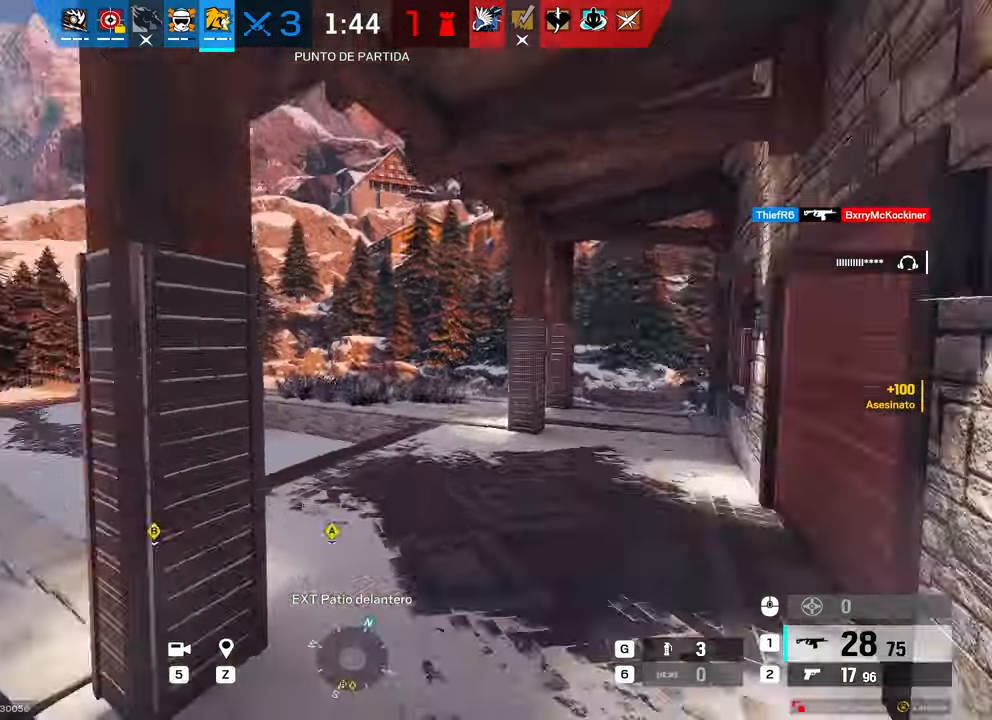
{"keys": ["w"], "mouse": [], "events": [[33, "r", "up"], [133, "a", "up"]]}
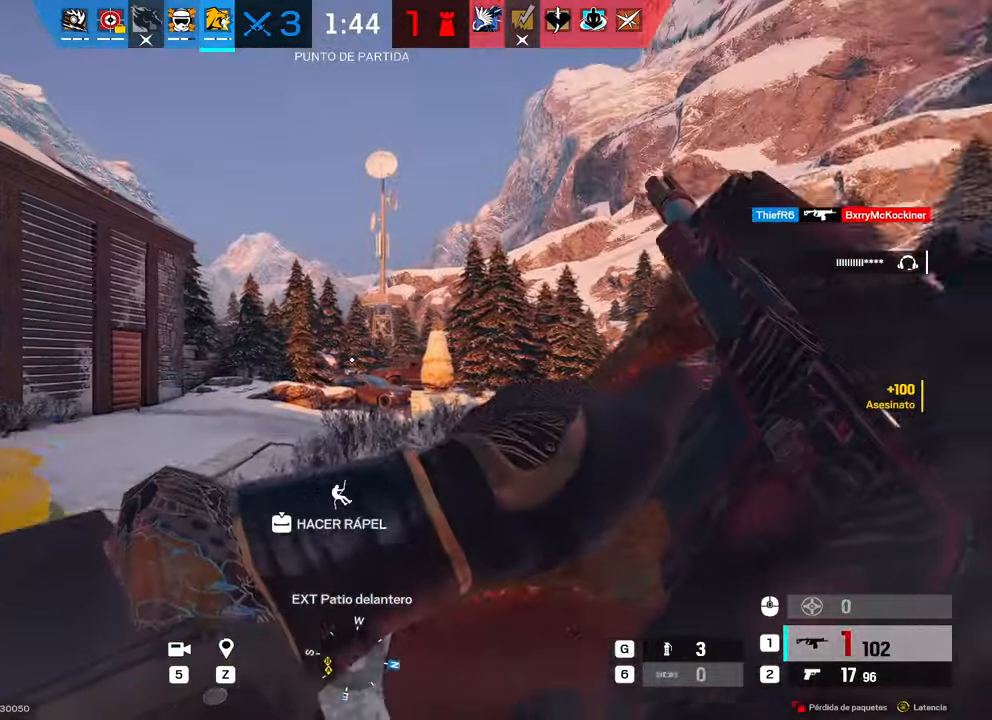
{"keys": ["d", "s"], "mouse": [], "events": [[17, "d", "down"], [100, "w", "up"], [467, "s", "down"]]}
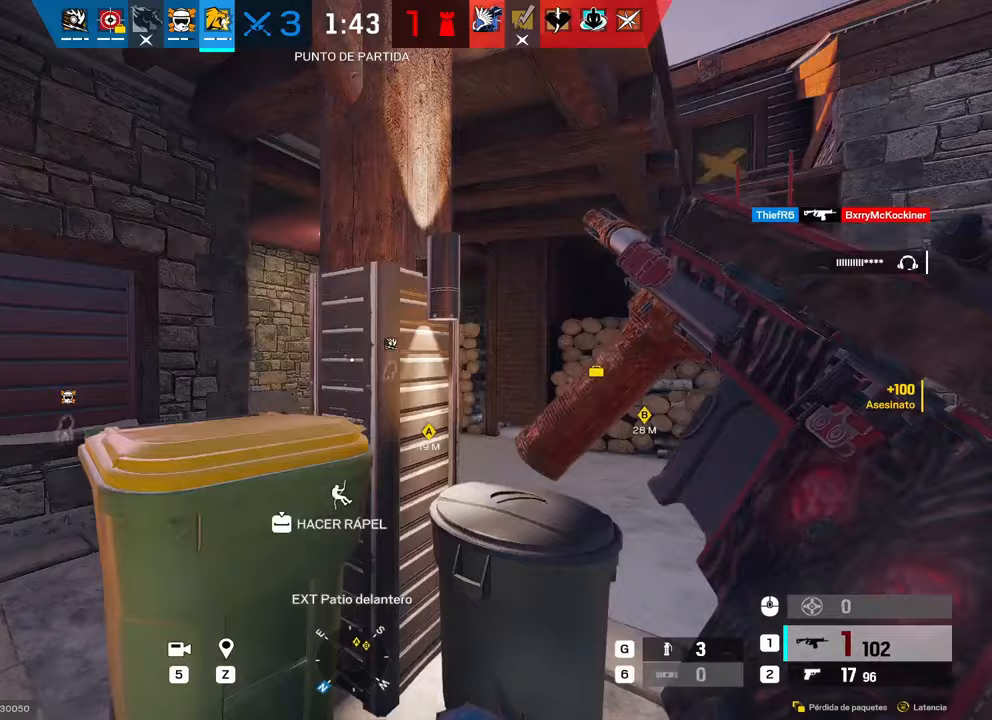
{"keys": ["d", "s"], "mouse": [], "events": []}
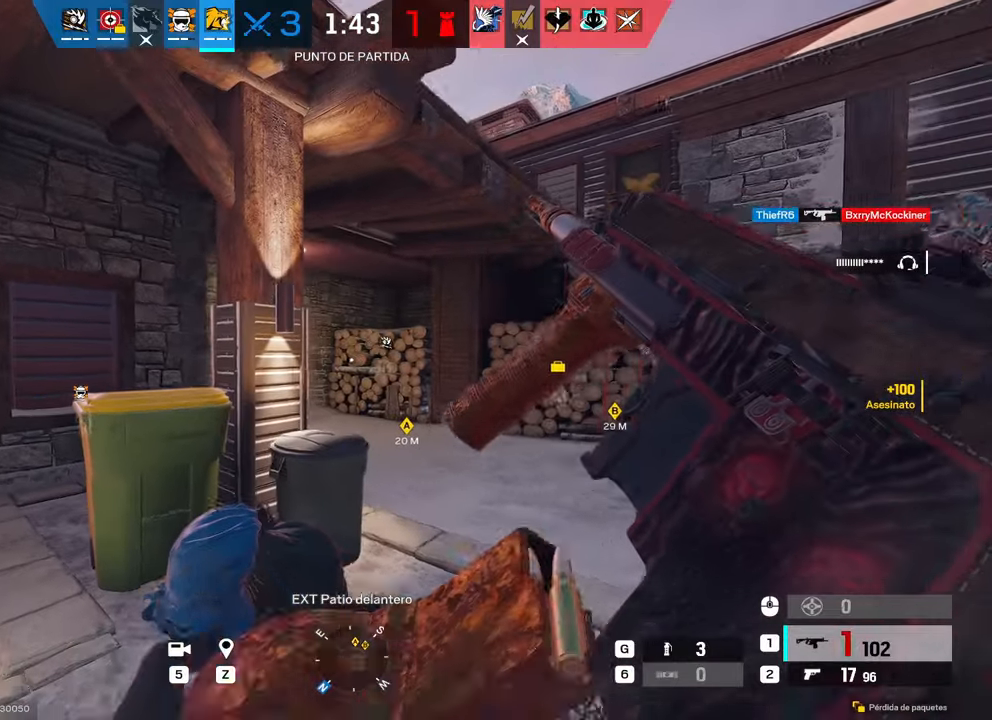
{"keys": ["d", "shift", "w"], "mouse": [], "events": [[33, "s", "up"], [400, "w", "down"], [500, "shift", "down"]]}
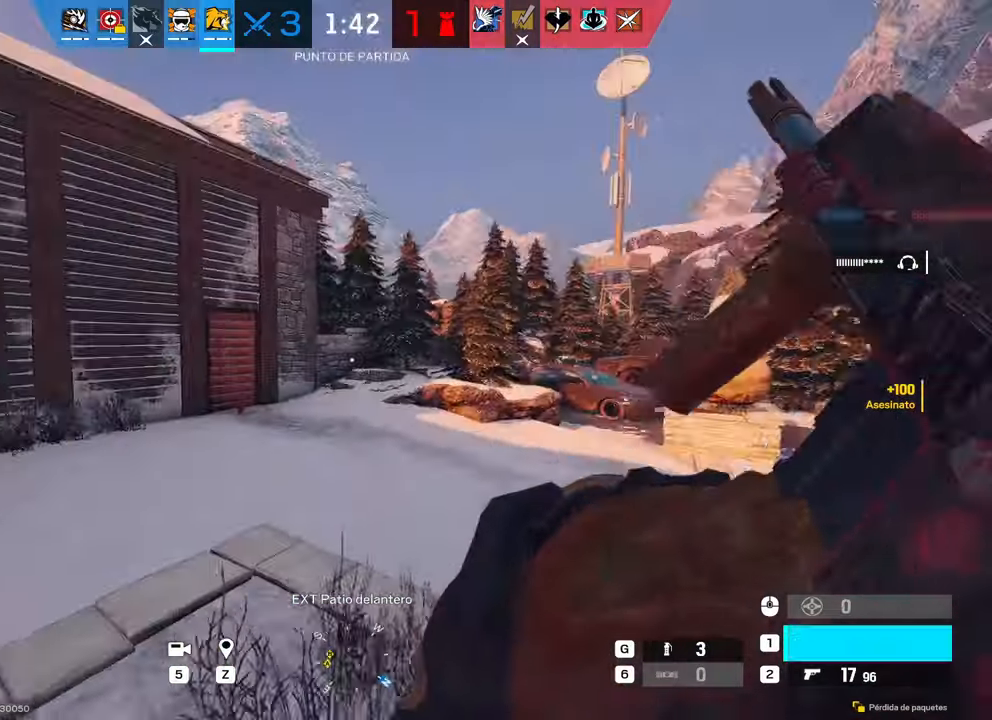
{"keys": ["shift", "w"], "mouse": [], "events": [[283, "d", "up"]]}
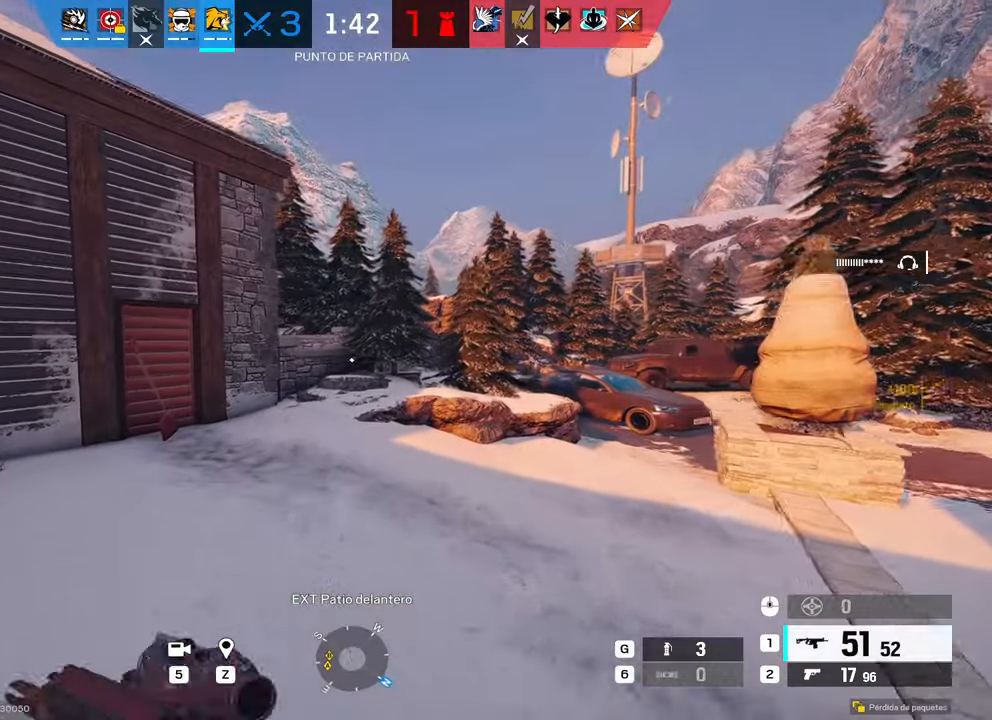
{"keys": ["shift", "w"], "mouse": [], "events": []}
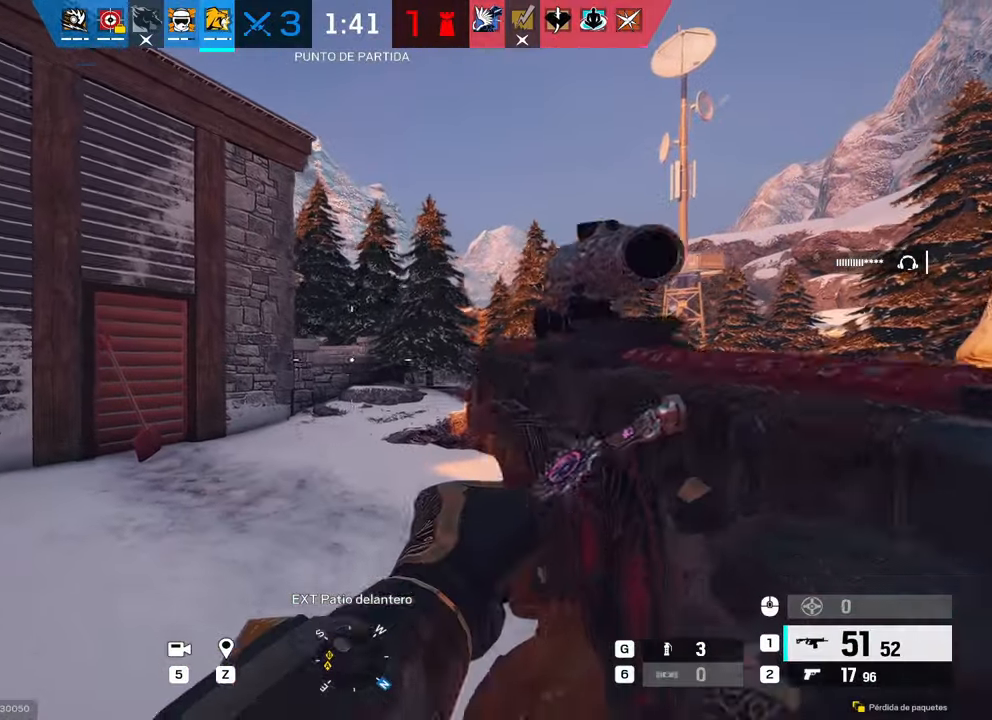
{"keys": ["shift", "w"], "mouse": [], "events": []}
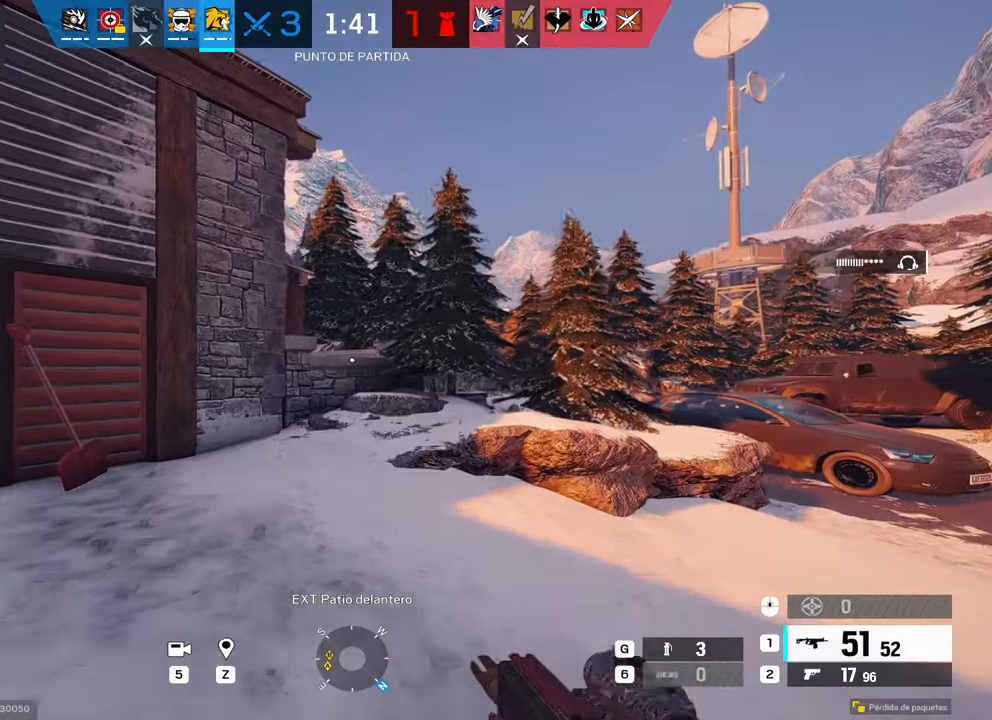
{"keys": ["shift", "w"], "mouse": [], "events": []}
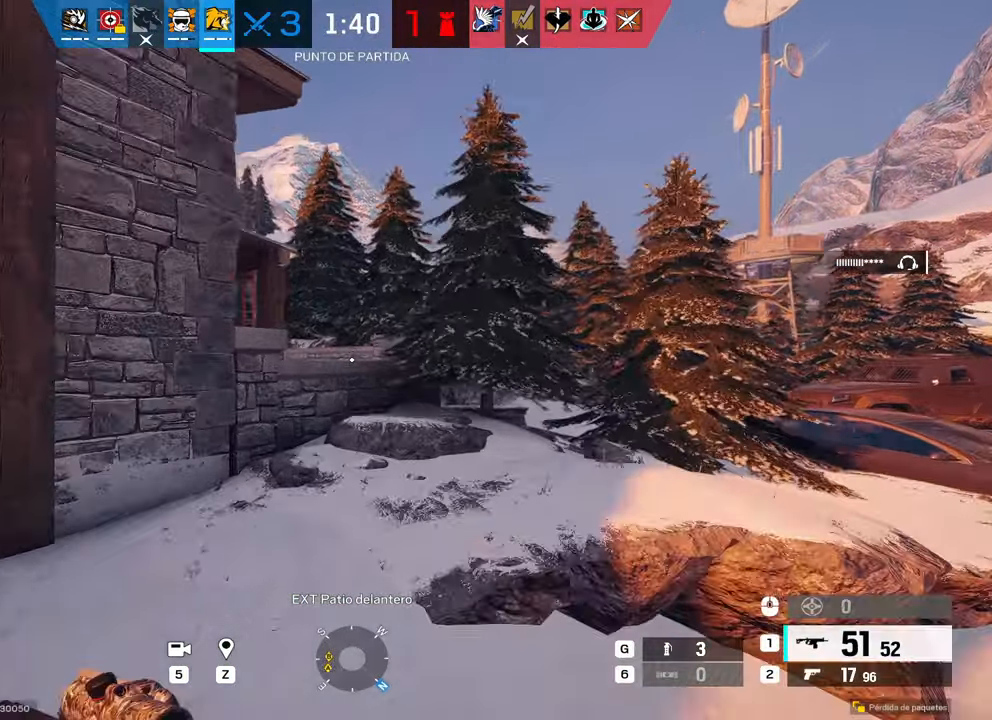
{"keys": ["d", "shift", "w"], "mouse": [], "events": [[433, "d", "down"]]}
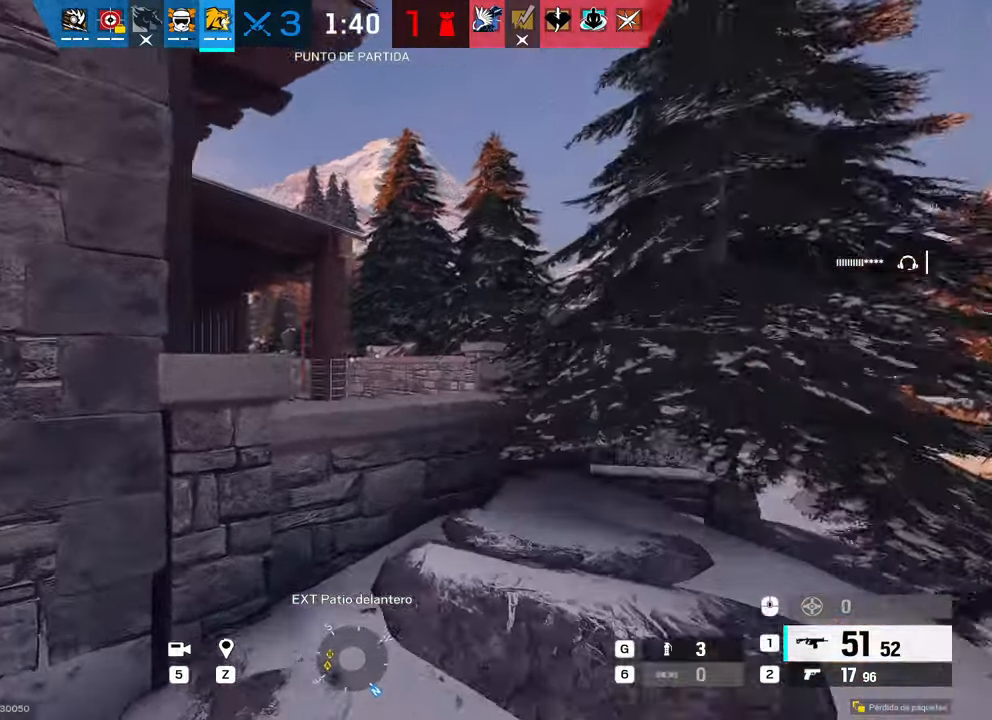
{"keys": ["shift", "w"], "mouse": [], "events": [[167, "space", "down"], [267, "space", "up"], [367, "d", "up"], [367, "space", "down"], [467, "space", "up"]]}
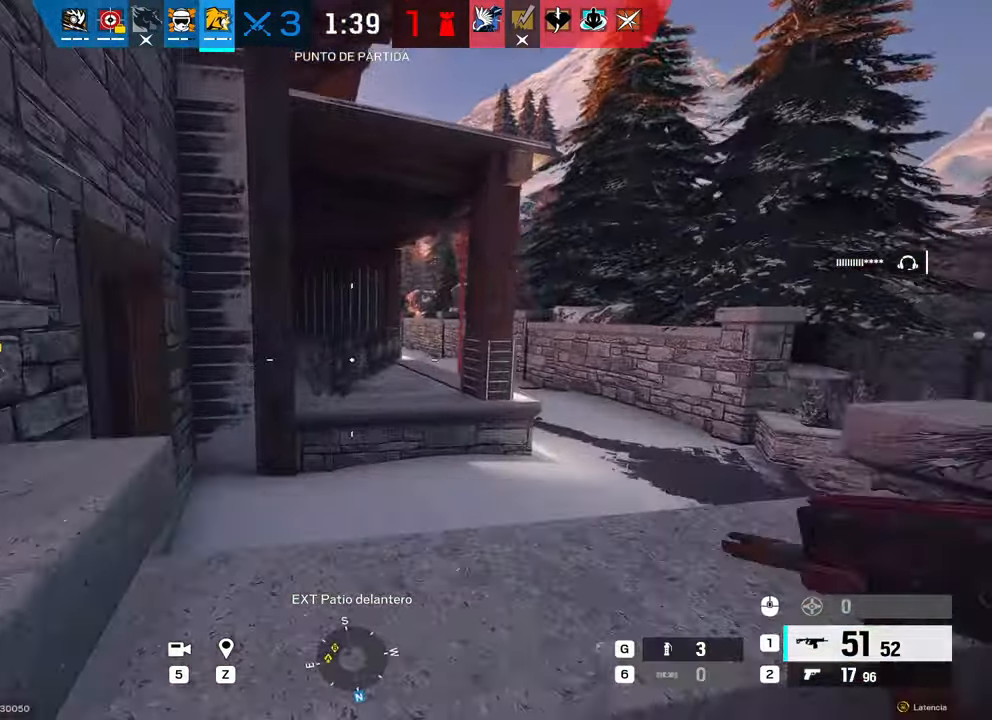
{"keys": ["shift", "w"], "mouse": [], "events": []}
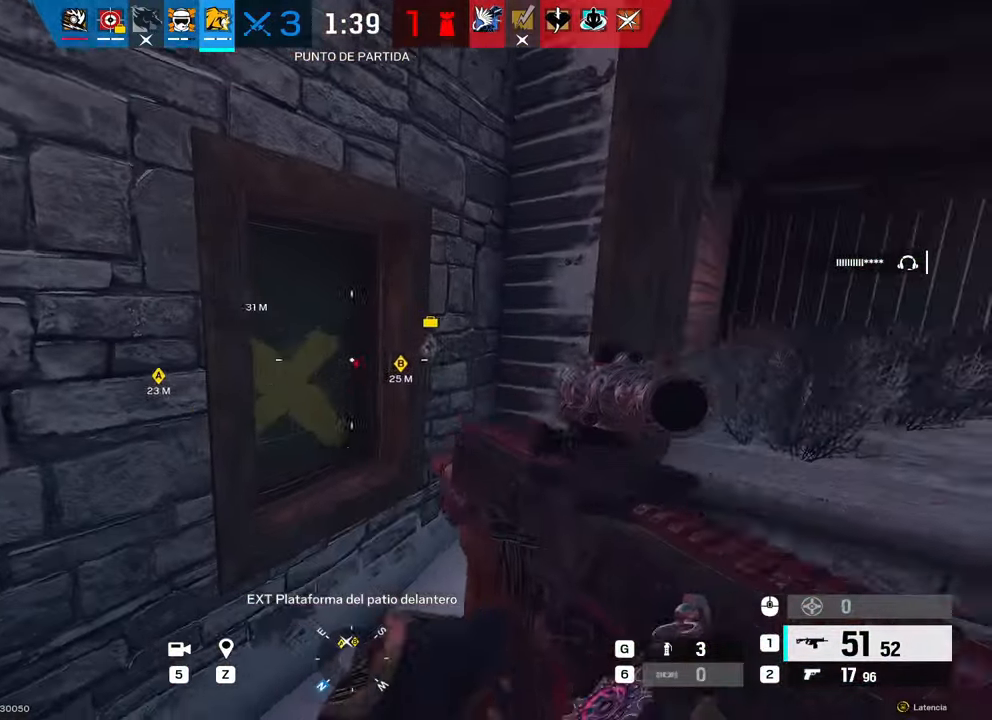
{"keys": ["f", "shift", "w"], "mouse": [], "events": [[67, "d", "down"], [300, "d", "up"], [433, "f", "down"]]}
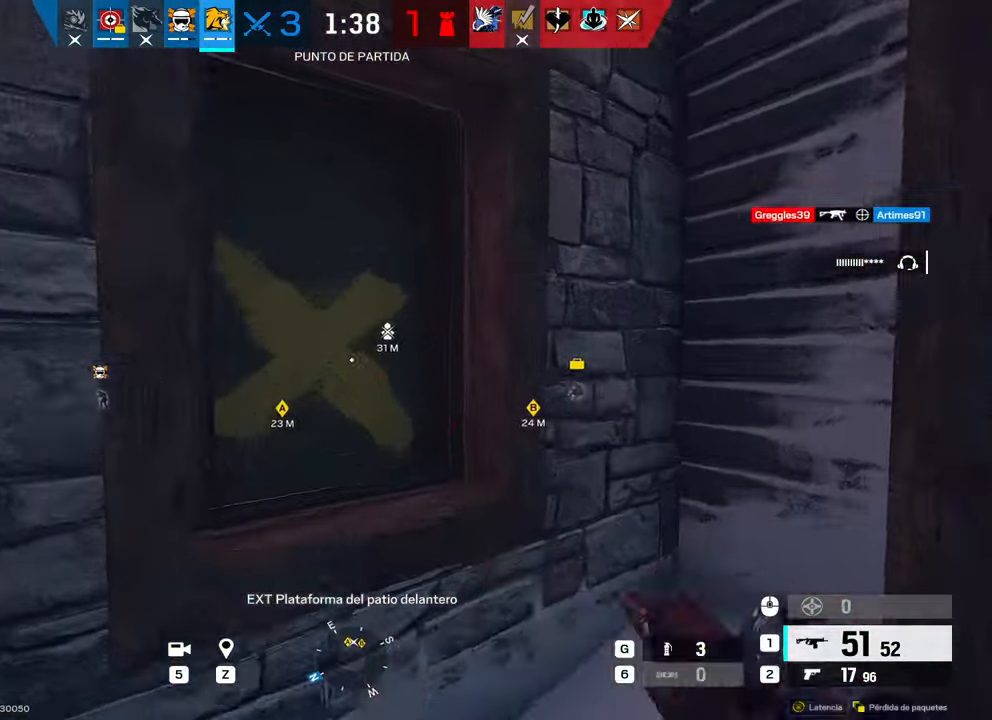
{"keys": ["s"], "mouse": [], "events": [[83, "f", "up"], [83, "shift", "up"], [183, "d", "down"], [183, "w", "up"], [317, "s", "down"], [467, "d", "up"]]}
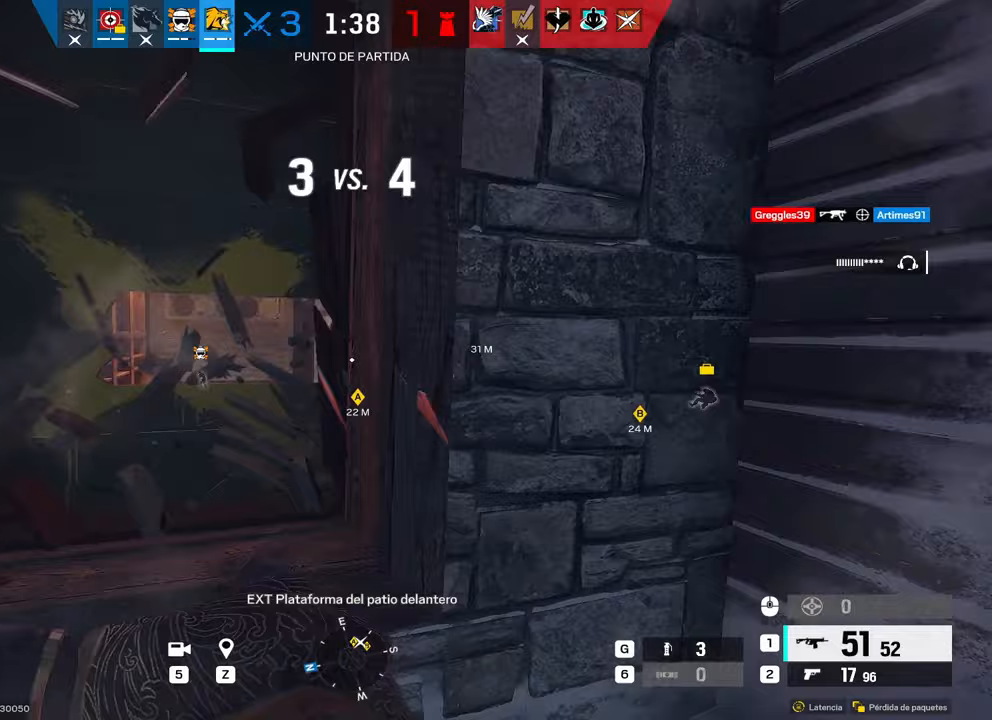
{"keys": ["f", "shift", "w"], "mouse": [], "events": [[150, "a", "down"], [150, "s", "up"], [200, "shift", "down"], [333, "a", "up"], [333, "w", "down"], [483, "f", "down"]]}
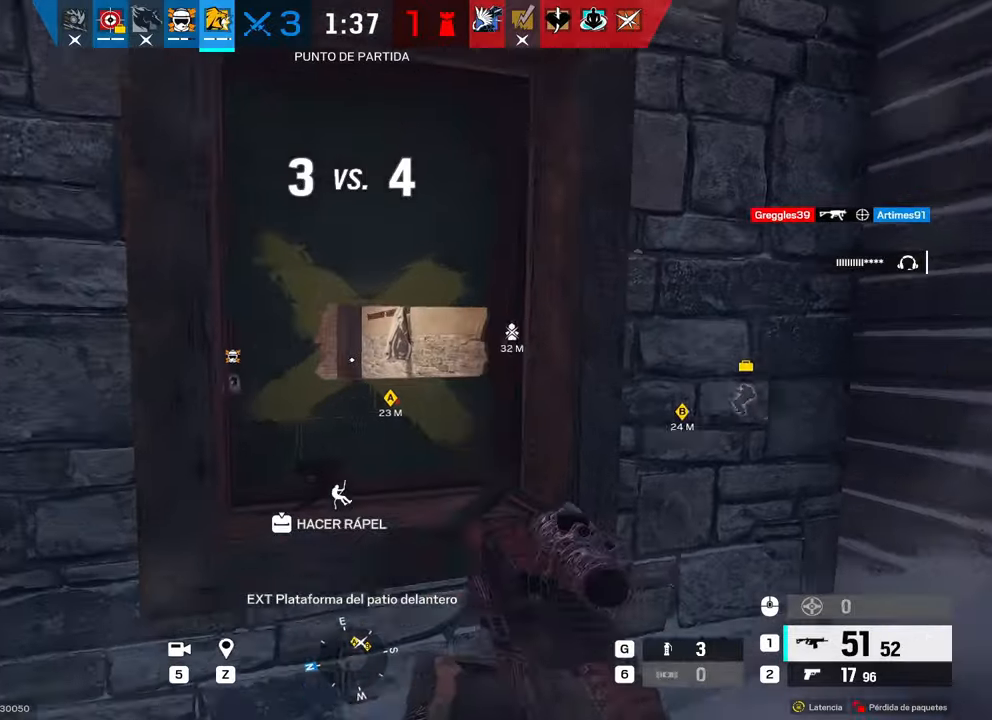
{"keys": [], "mouse": [], "events": [[67, "shift", "up"], [117, "c", "down"], [117, "f", "up"], [117, "w", "up"], [200, "s", "down"], [250, "c", "up"], [350, "f", "down"], [400, "c", "down"], [400, "s", "up"], [500, "c", "up"], [500, "f", "up"]]}